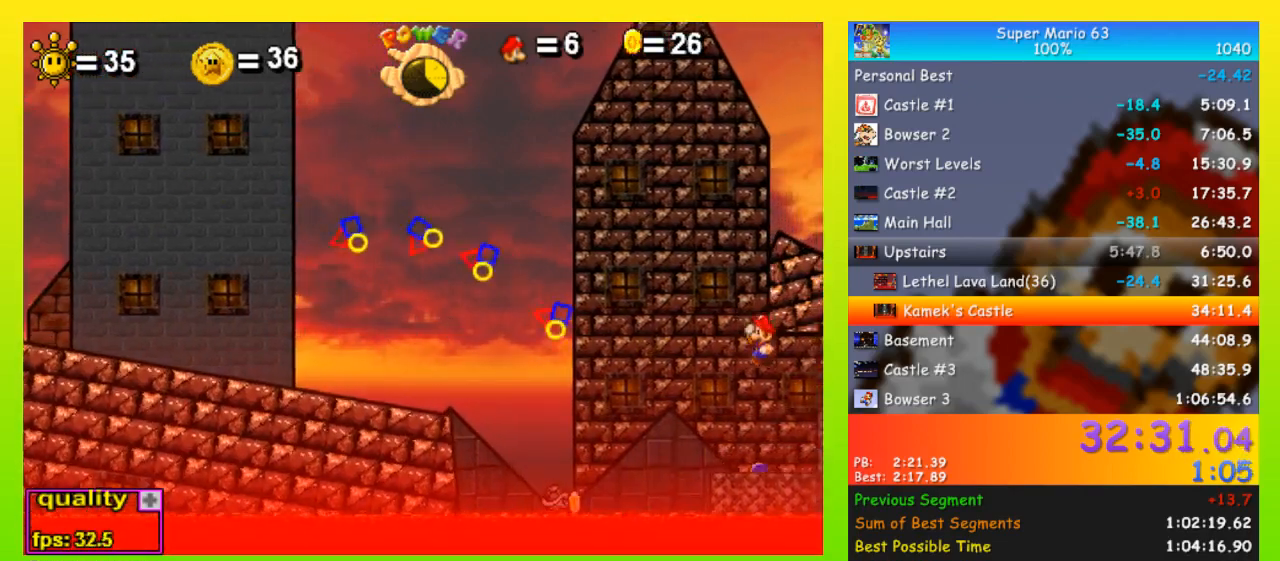
Gameplay with keyboard; each line is a JSON object with the keys held at the frame after it. "events" lists presses ("down") and releases ("up") of "down", "equals", "left", "minus", "p", "right", "semicolon", "shift", "space", "up", "x" and "z" between this image and that frame as [ms after this image, input, new state], when the widget could be followed in between. No other keys are recorded. Mouse input is not recorded.
{"keys": ["up"], "events": [[467, "up", "down"]]}
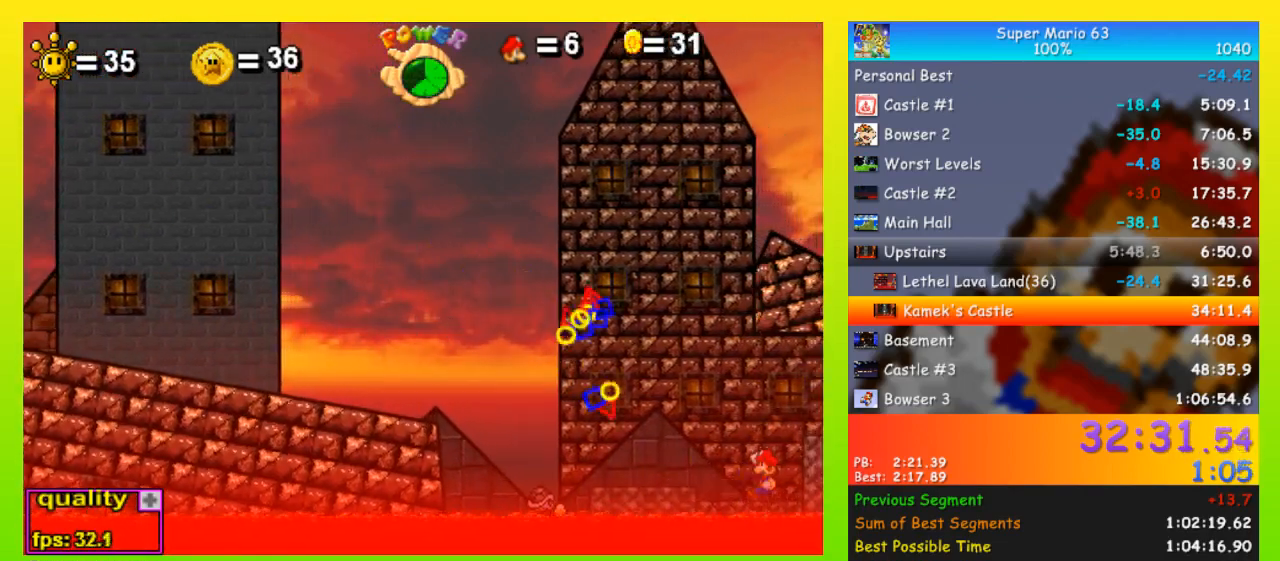
{"keys": ["up"], "events": [[100, "left", "down"], [267, "x", "down"], [367, "x", "up"], [433, "x", "down"], [467, "x", "up"], [500, "left", "up"]]}
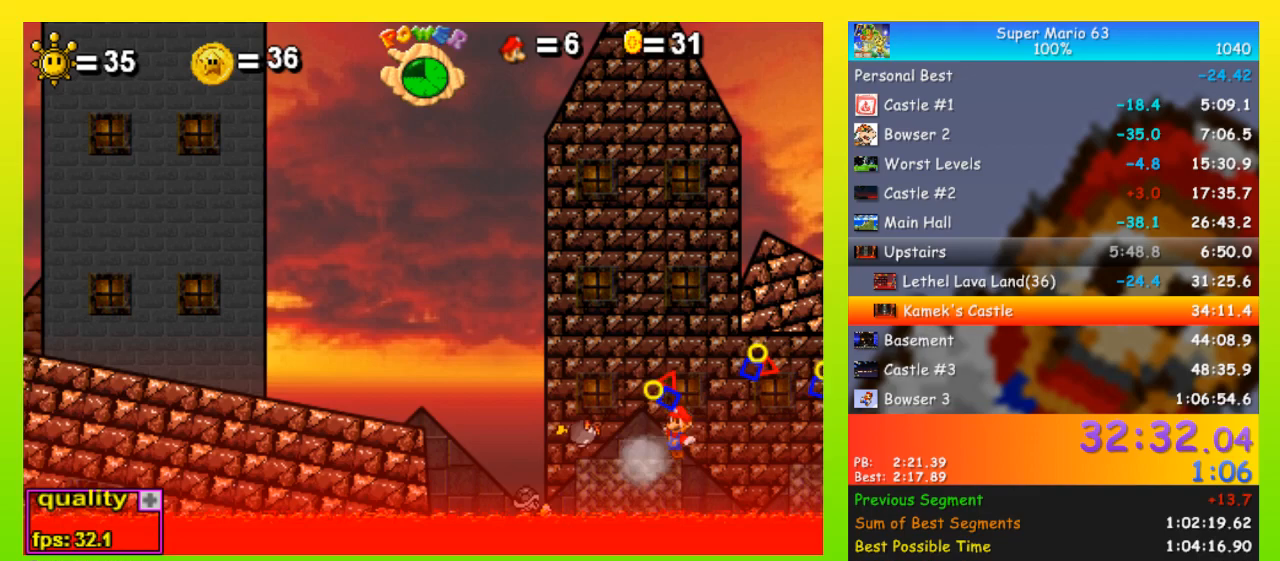
{"keys": ["x"], "events": [[67, "up", "up"], [67, "x", "down"], [100, "up", "down"], [100, "x", "up"], [200, "up", "up"], [200, "x", "down"], [233, "up", "down"], [233, "x", "up"], [300, "up", "up"], [300, "x", "down"], [400, "left", "down"], [400, "x", "up"], [433, "left", "up"], [433, "x", "down"]]}
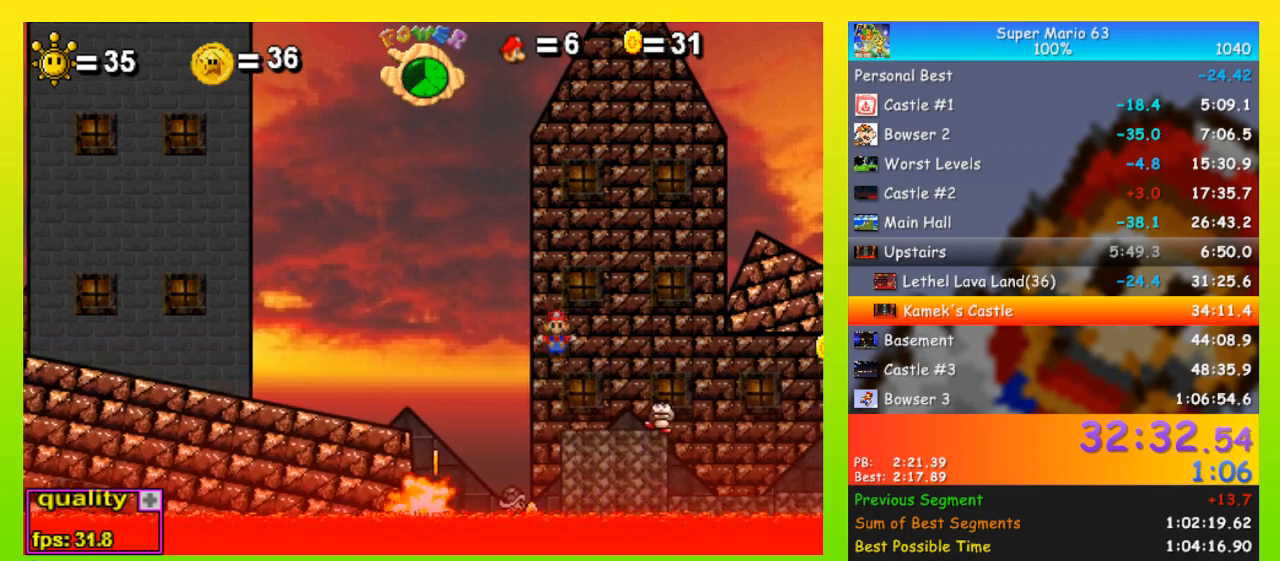
{"keys": ["left"], "events": [[67, "right", "down"], [67, "x", "up"], [133, "x", "down"], [167, "x", "up"], [267, "x", "down"], [367, "x", "up"], [500, "left", "down"], [500, "right", "up"]]}
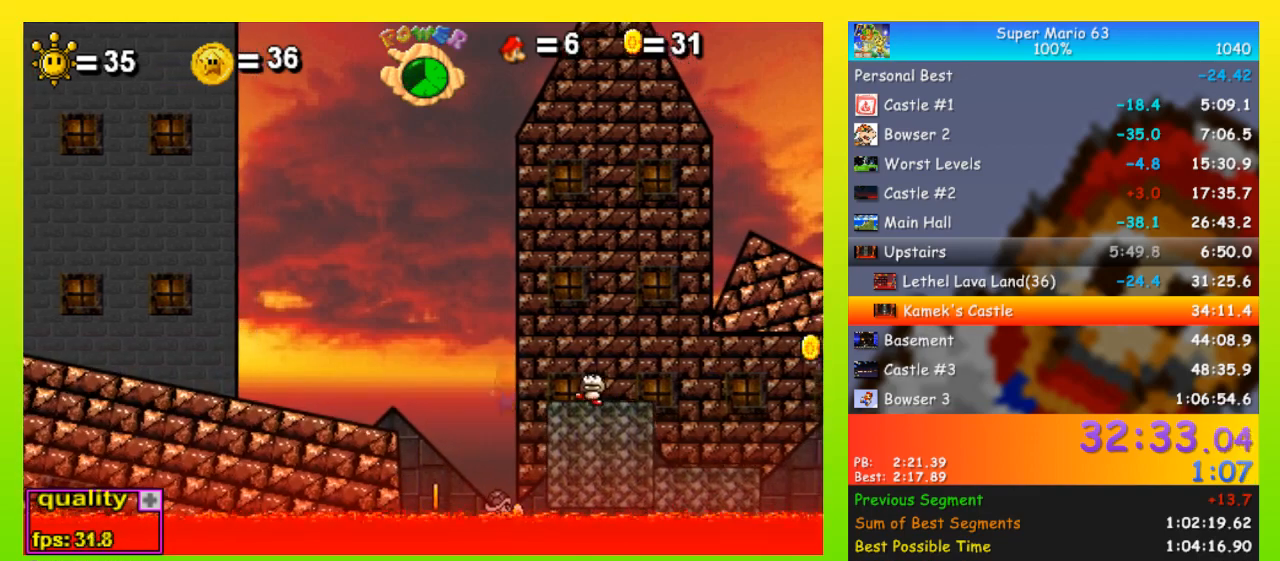
{"keys": ["right", "up"], "events": [[133, "left", "up"], [200, "right", "down"], [233, "up", "down"]]}
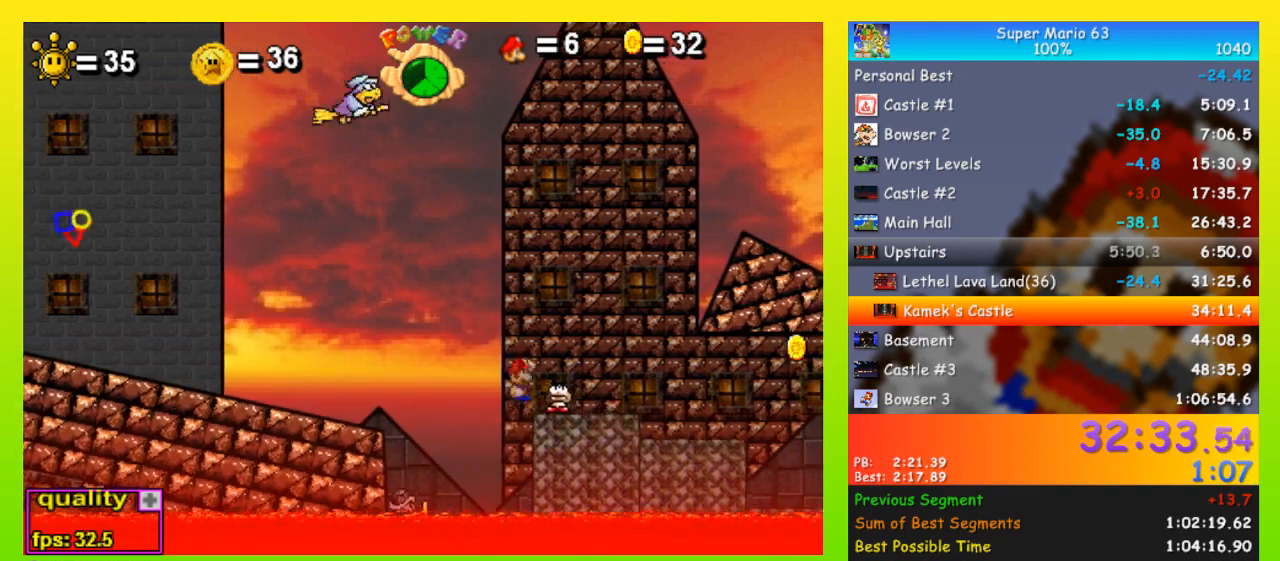
{"keys": ["right"], "events": [[100, "x", "down"], [233, "x", "up"], [467, "up", "up"]]}
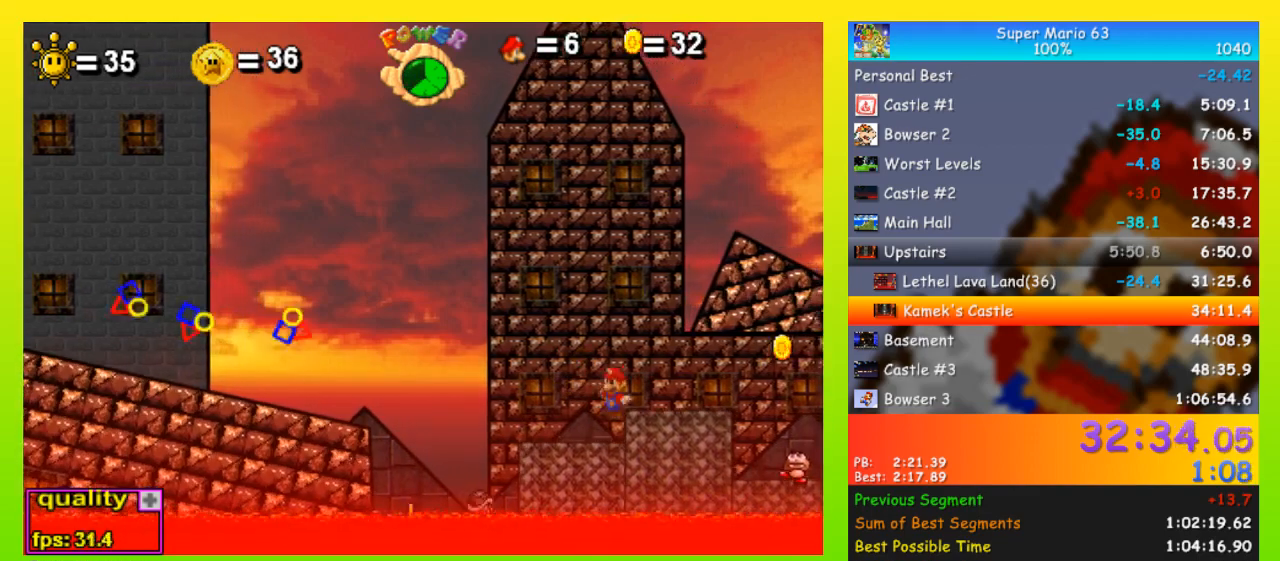
{"keys": [], "events": [[267, "right", "up"]]}
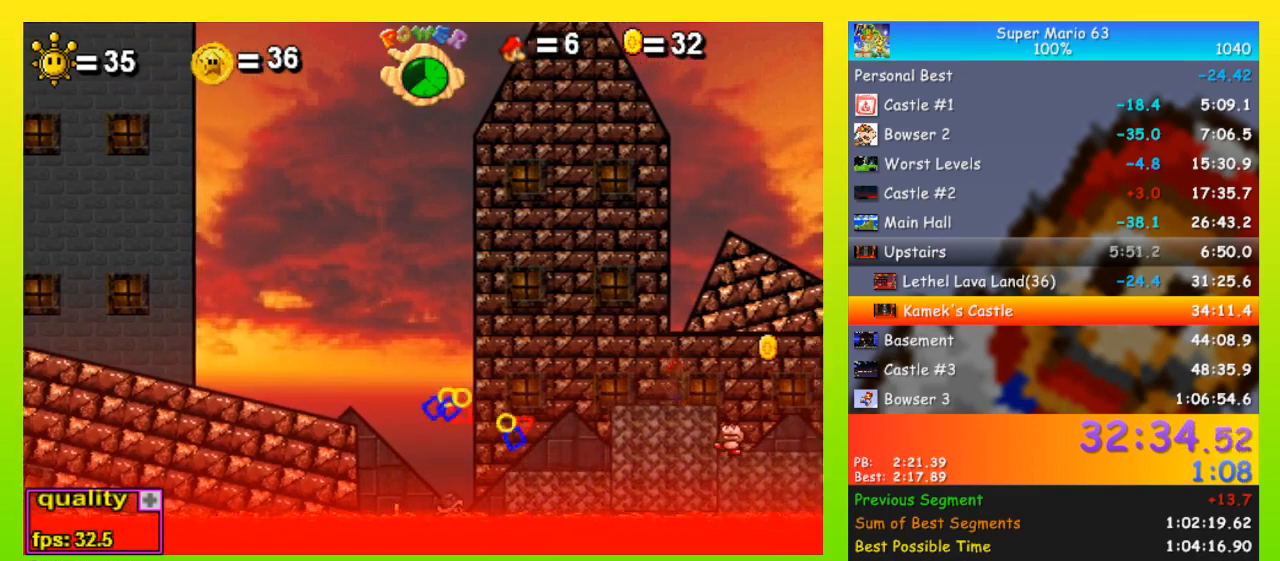
{"keys": ["up"], "events": [[233, "up", "down"]]}
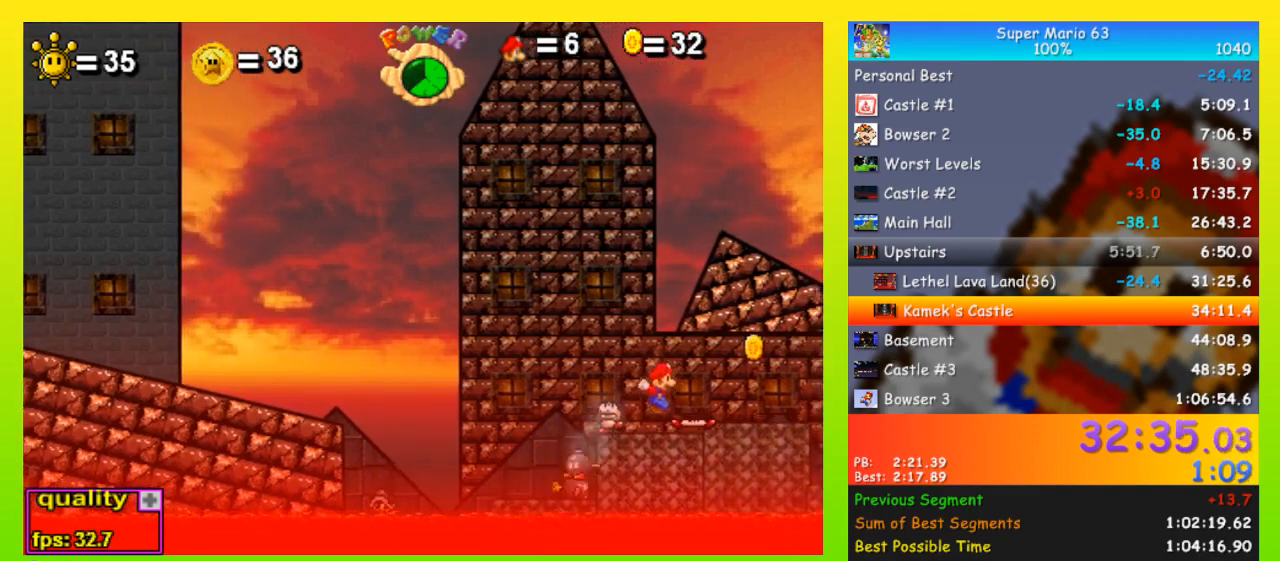
{"keys": [], "events": [[100, "up", "up"], [200, "x", "down"], [233, "right", "down"], [300, "right", "up"], [300, "x", "up"], [333, "right", "down"], [400, "right", "up"], [400, "x", "down"], [467, "x", "up"]]}
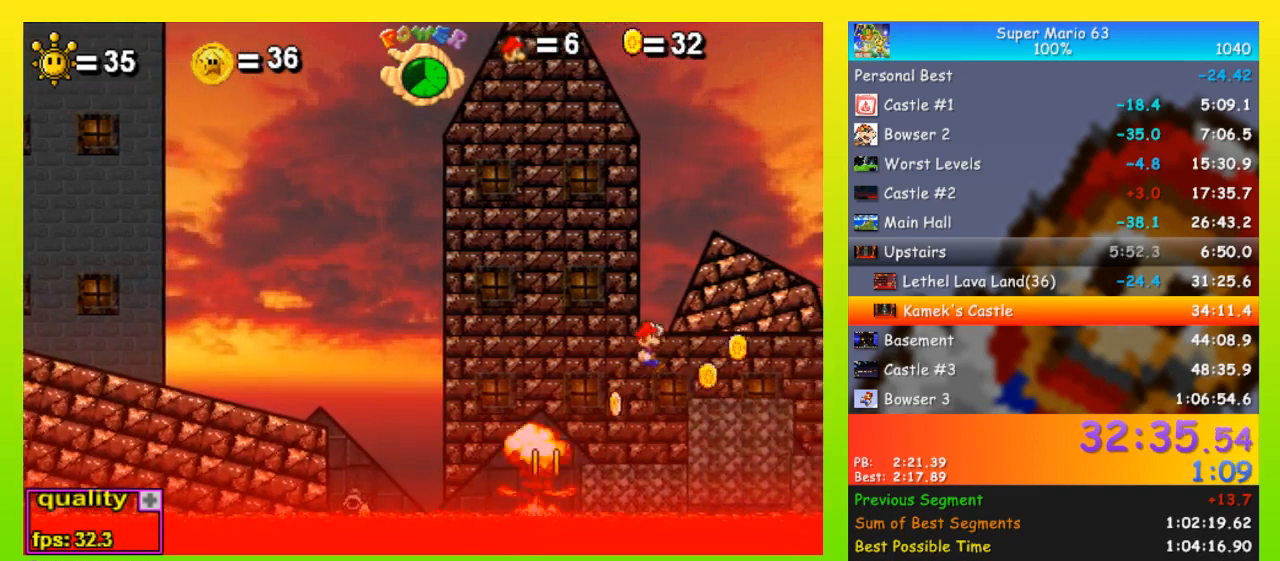
{"keys": ["left"], "events": [[33, "x", "down"], [133, "x", "up"], [367, "left", "down"]]}
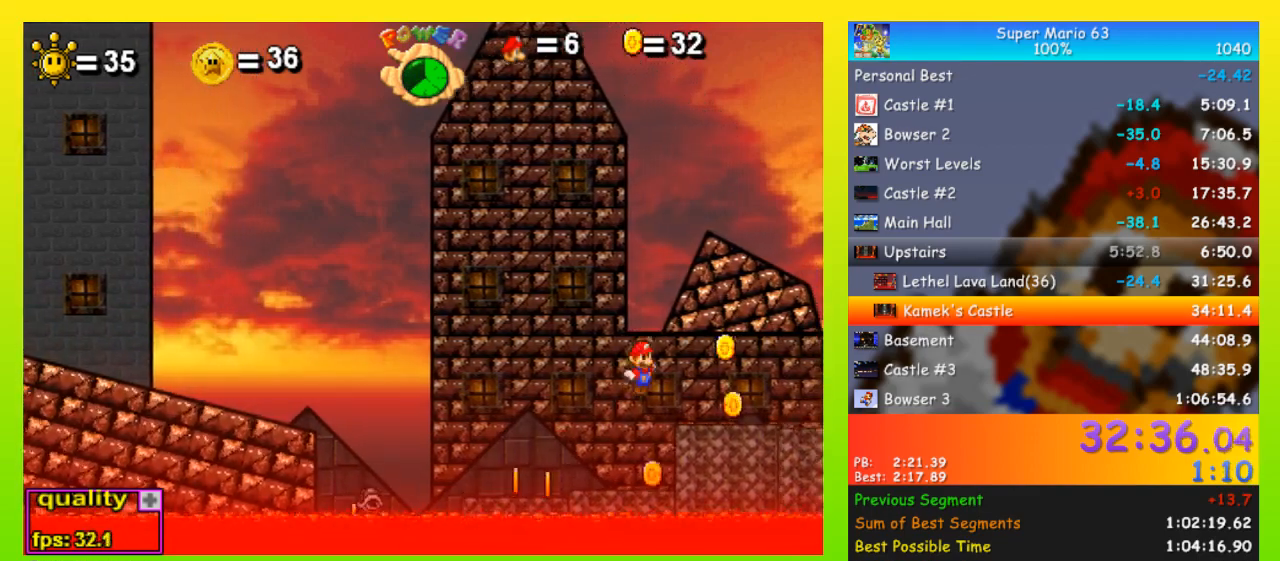
{"keys": [], "events": [[133, "left", "up"], [233, "right", "down"], [333, "right", "up"], [400, "up", "down"], [500, "up", "up"]]}
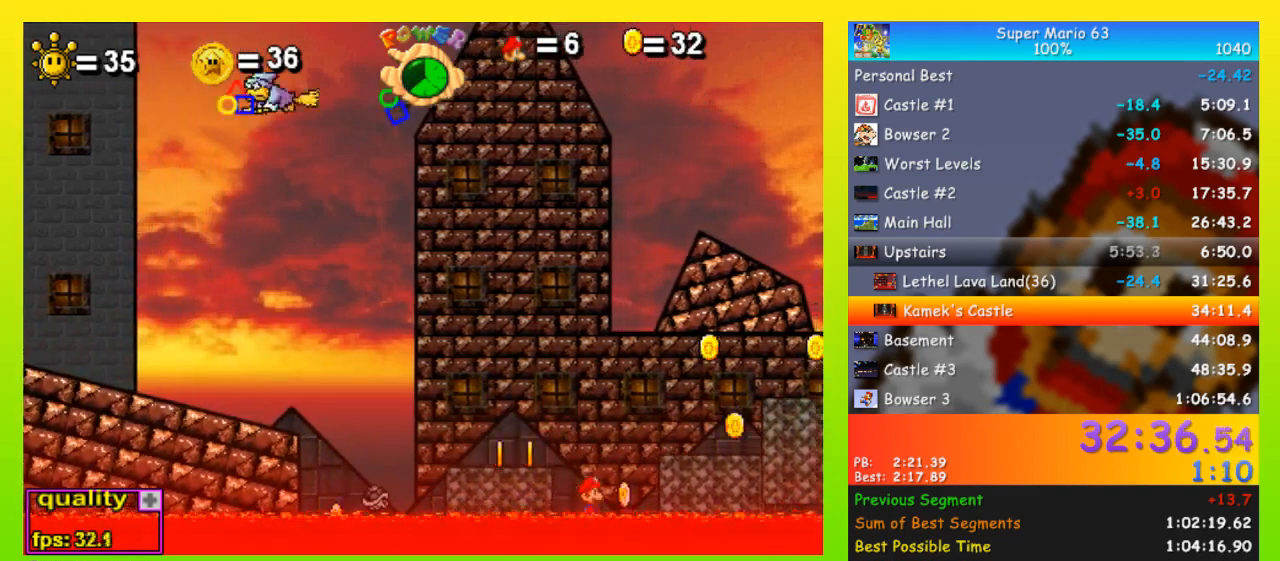
{"keys": ["right", "up"], "events": [[67, "up", "down"], [67, "x", "down"], [100, "left", "down"], [333, "left", "up"], [333, "right", "down"], [467, "x", "up"]]}
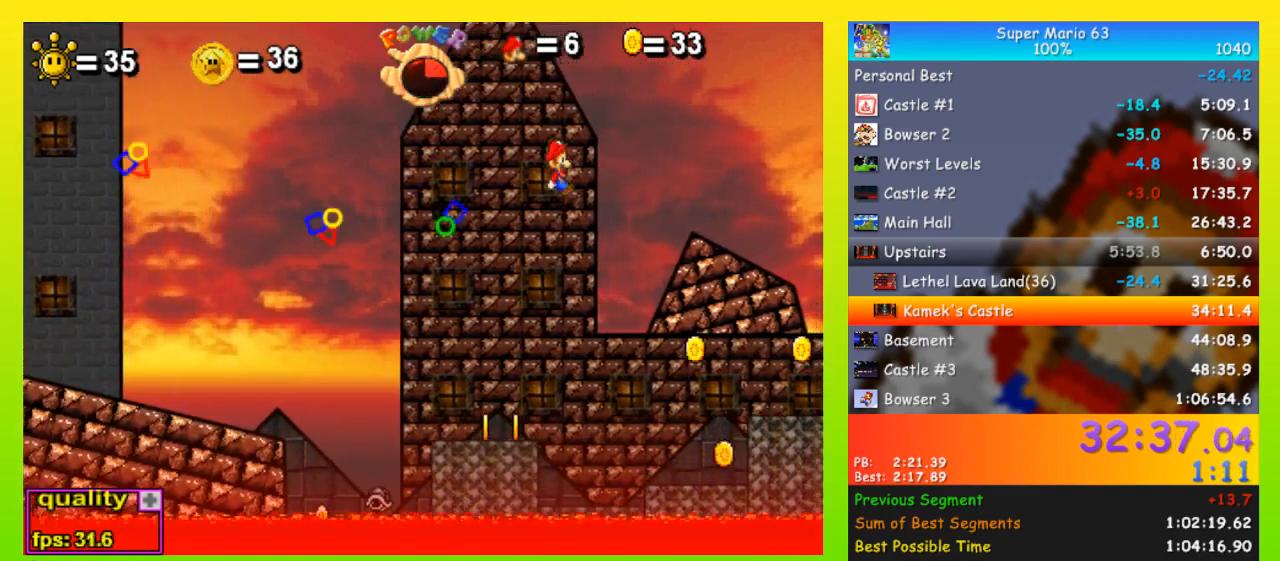
{"keys": ["right", "up"], "events": []}
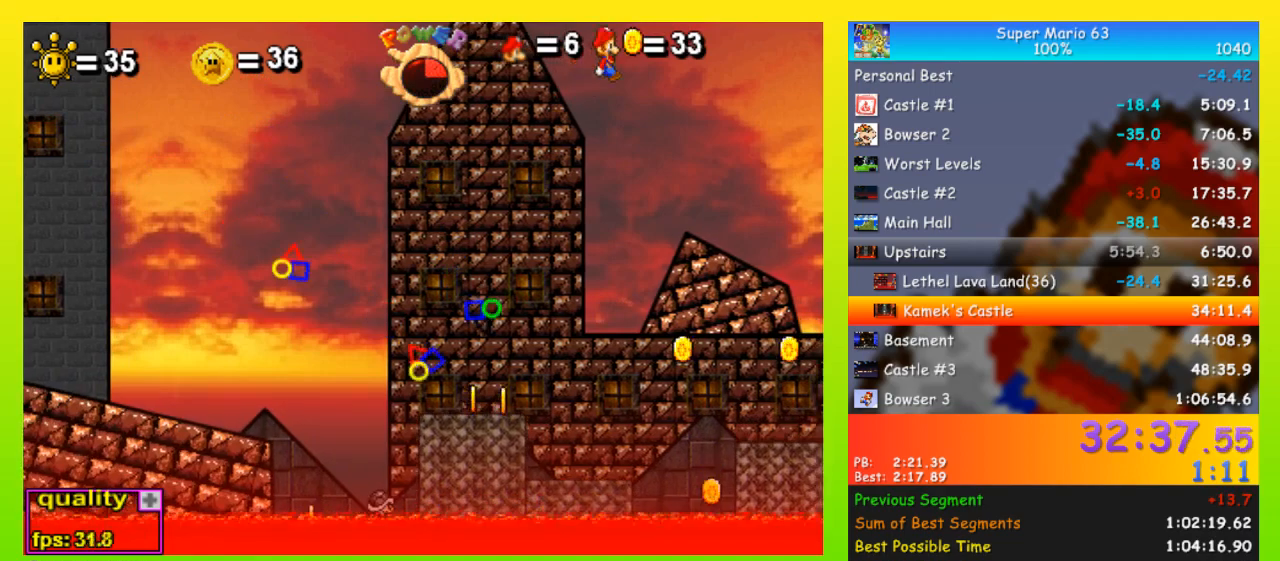
{"keys": [], "events": [[333, "right", "up"], [333, "up", "up"]]}
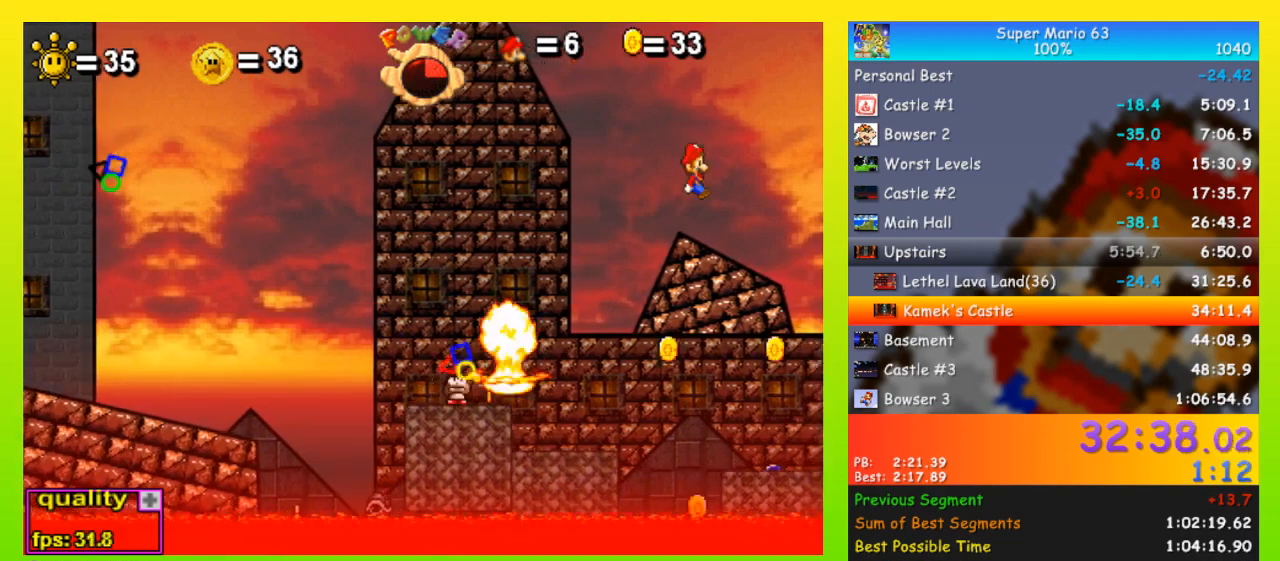
{"keys": ["left"], "events": [[300, "left", "down"]]}
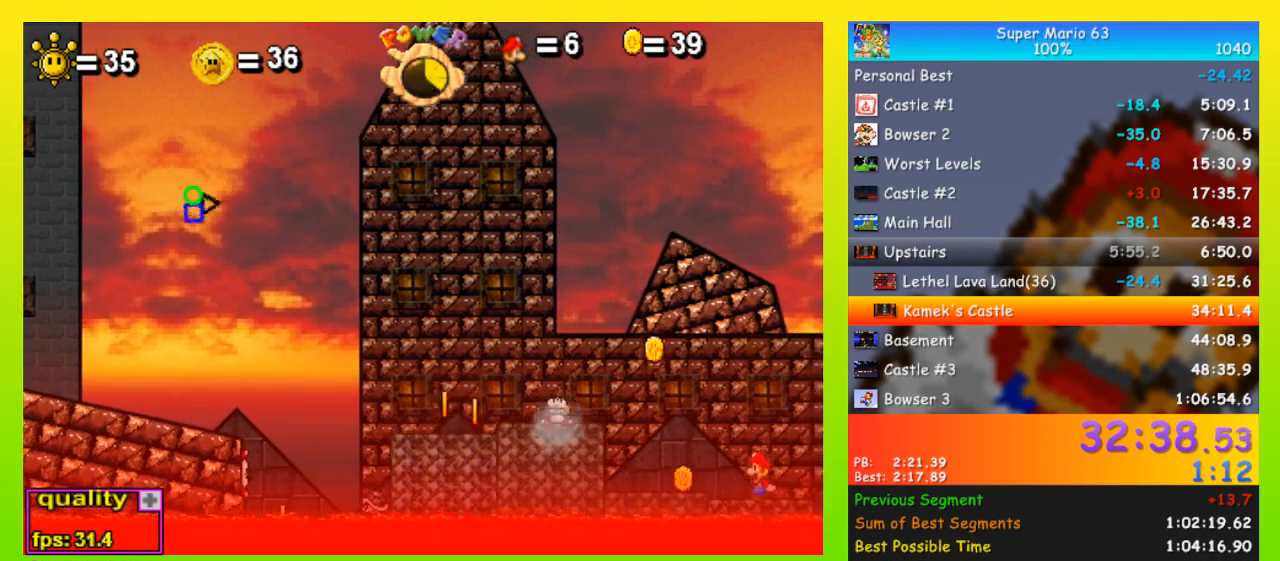
{"keys": ["left", "x"], "events": [[33, "up", "down"], [67, "up", "up"], [100, "up", "down"], [500, "up", "up"], [500, "x", "down"]]}
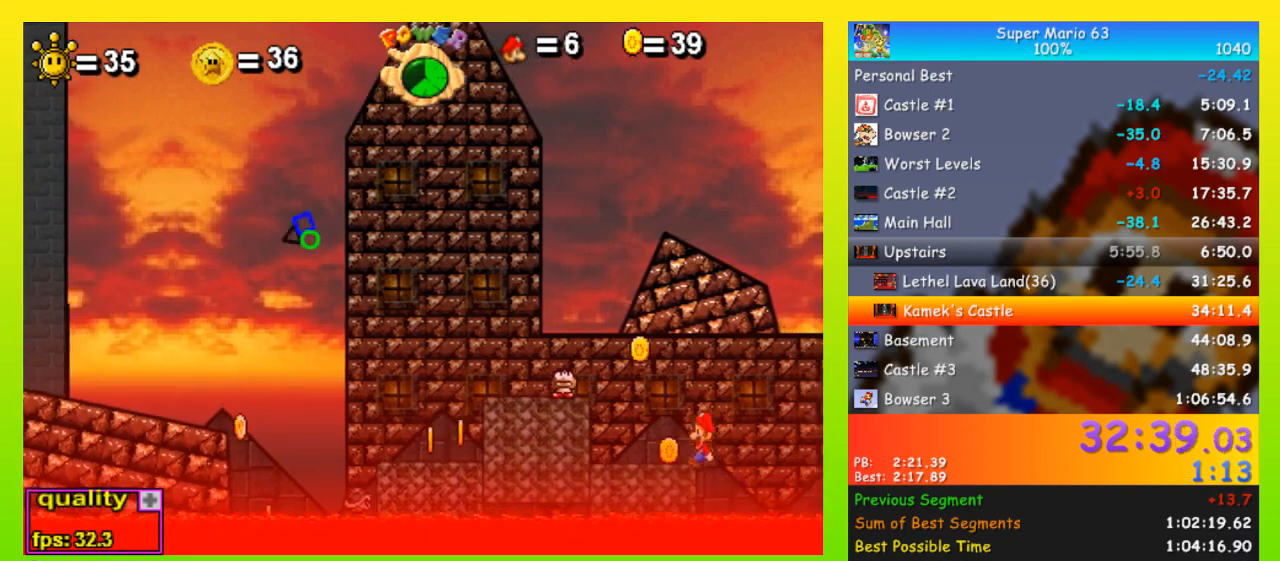
{"keys": ["right"], "events": [[67, "up", "down"], [133, "up", "up"], [133, "x", "up"], [233, "up", "down"], [400, "left", "up"], [400, "right", "down"], [467, "up", "up"]]}
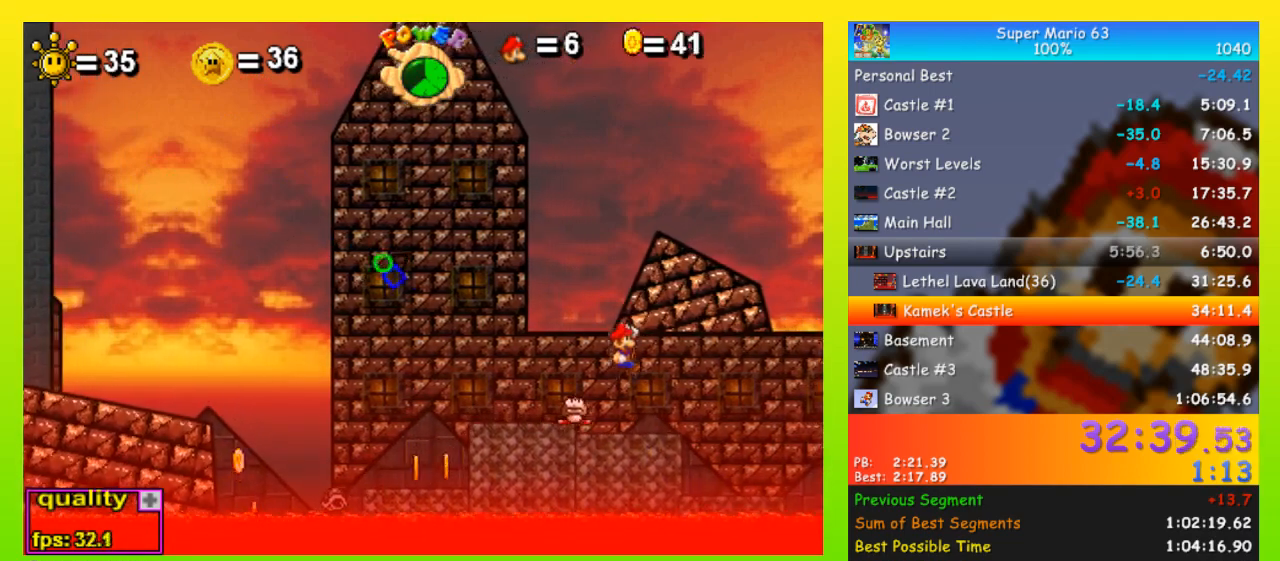
{"keys": [], "events": [[300, "left", "down"], [300, "right", "up"], [333, "left", "up"]]}
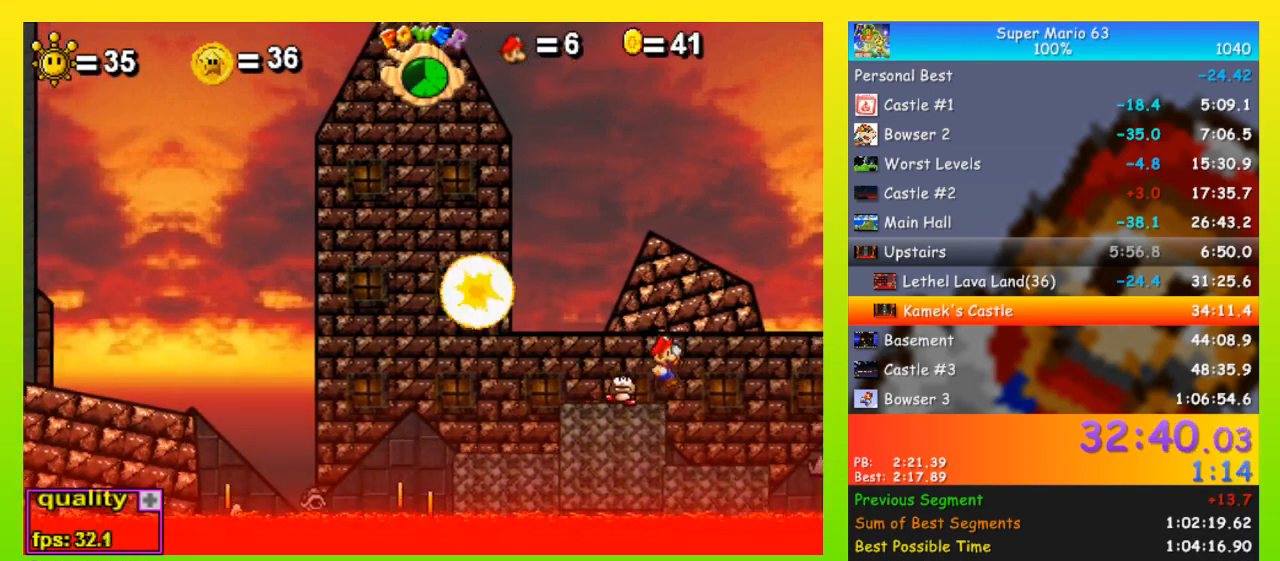
{"keys": ["left", "up"], "events": [[33, "right", "down"], [300, "left", "down"], [300, "right", "up"], [400, "up", "down"], [400, "x", "down"], [500, "x", "up"]]}
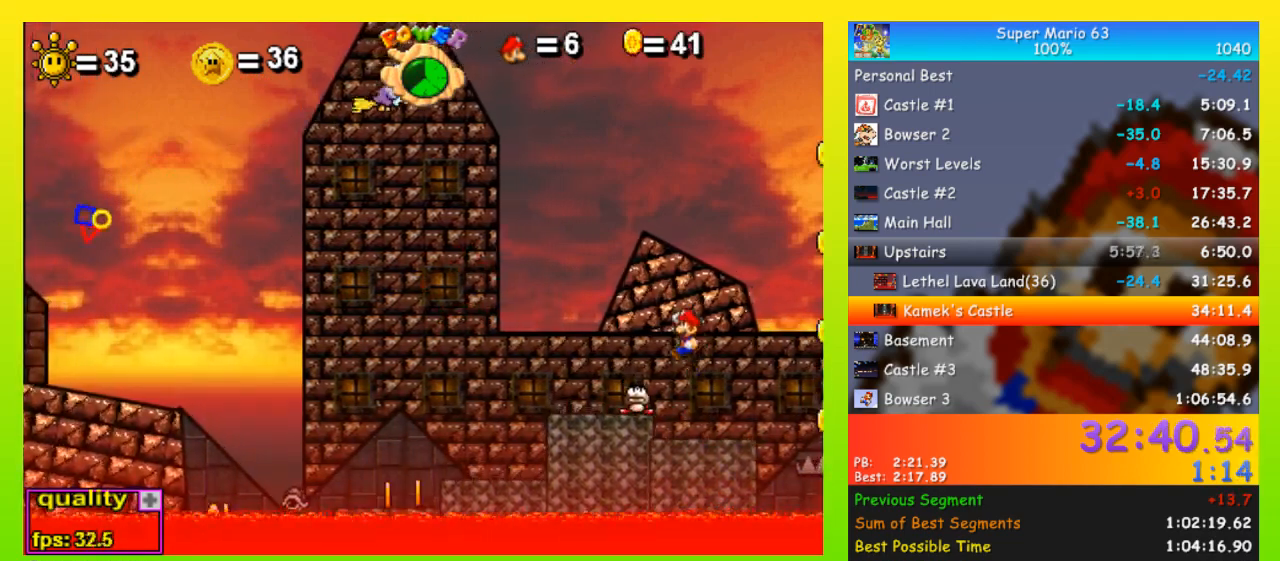
{"keys": ["right"], "events": [[67, "x", "down"], [133, "up", "up"], [133, "x", "up"], [233, "left", "up"], [233, "x", "down"], [300, "right", "down"], [300, "x", "up"]]}
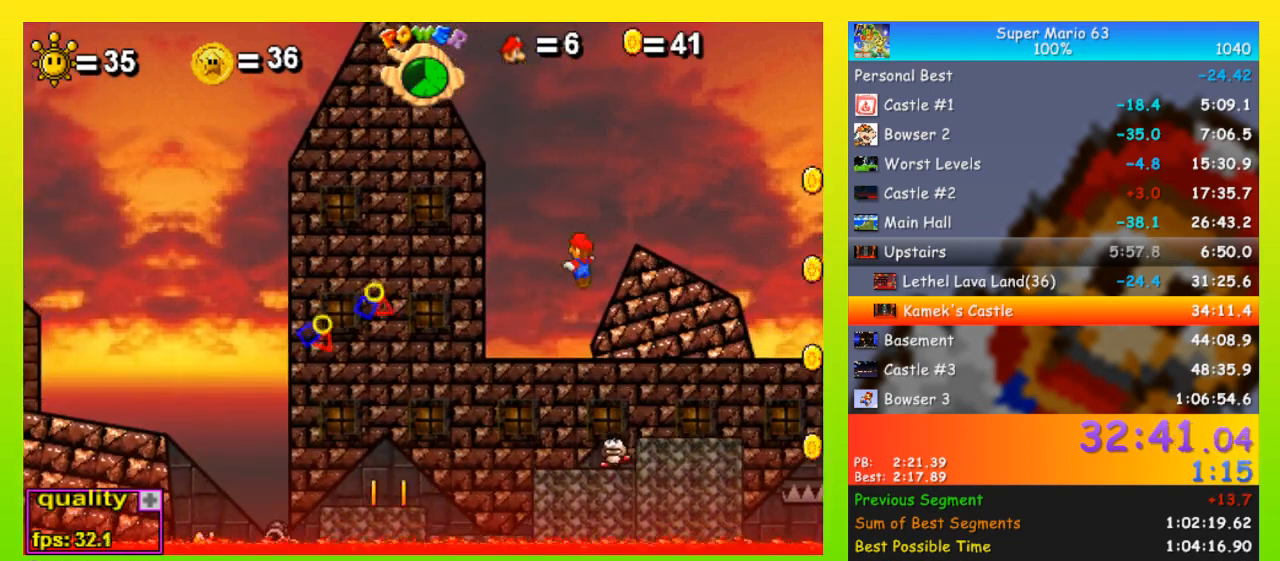
{"keys": ["left", "up"], "events": [[500, "left", "down"], [500, "right", "up"], [500, "up", "down"]]}
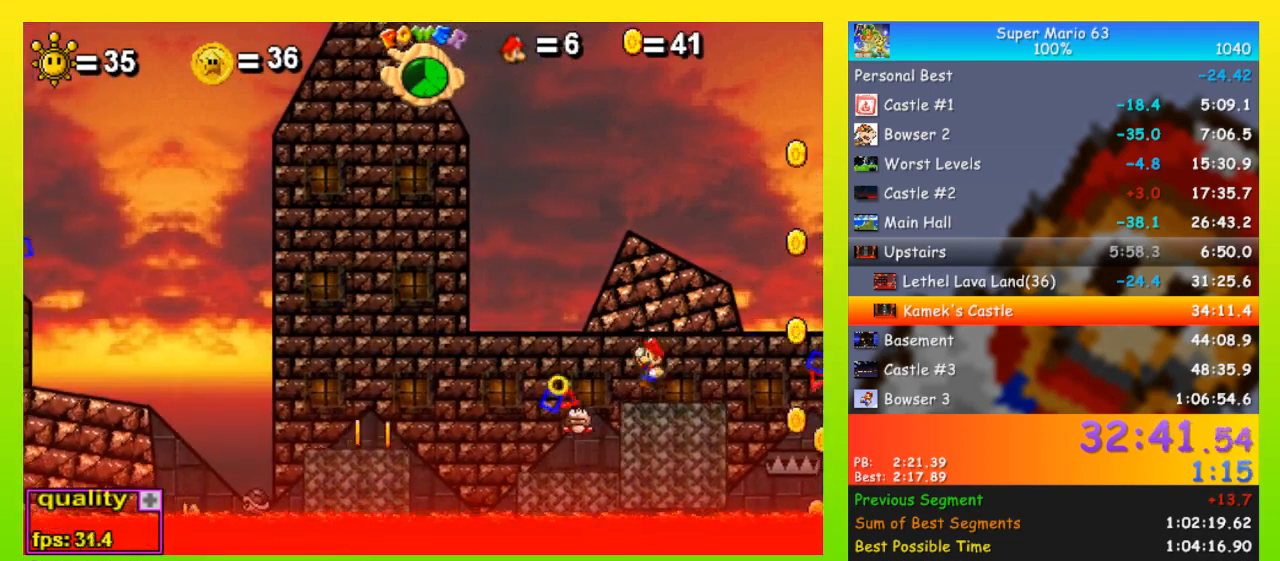
{"keys": ["left", "up"], "events": [[100, "up", "up"], [167, "up", "down"], [200, "up", "up"], [233, "up", "down"]]}
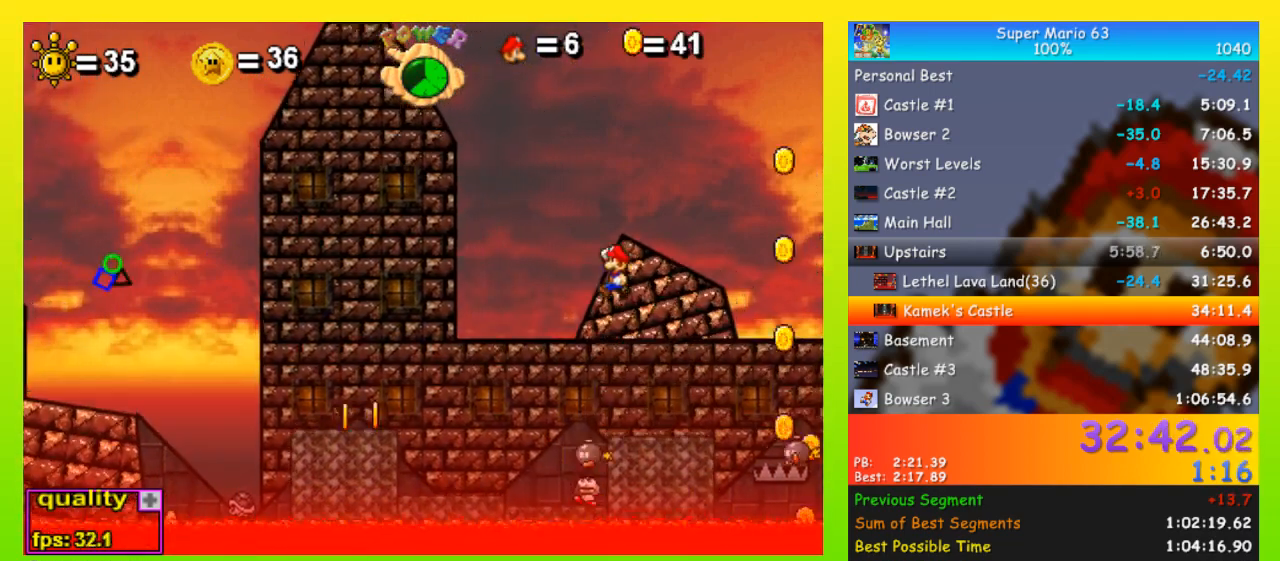
{"keys": [], "events": [[67, "x", "down"], [233, "x", "up"], [367, "left", "up"], [367, "up", "up"]]}
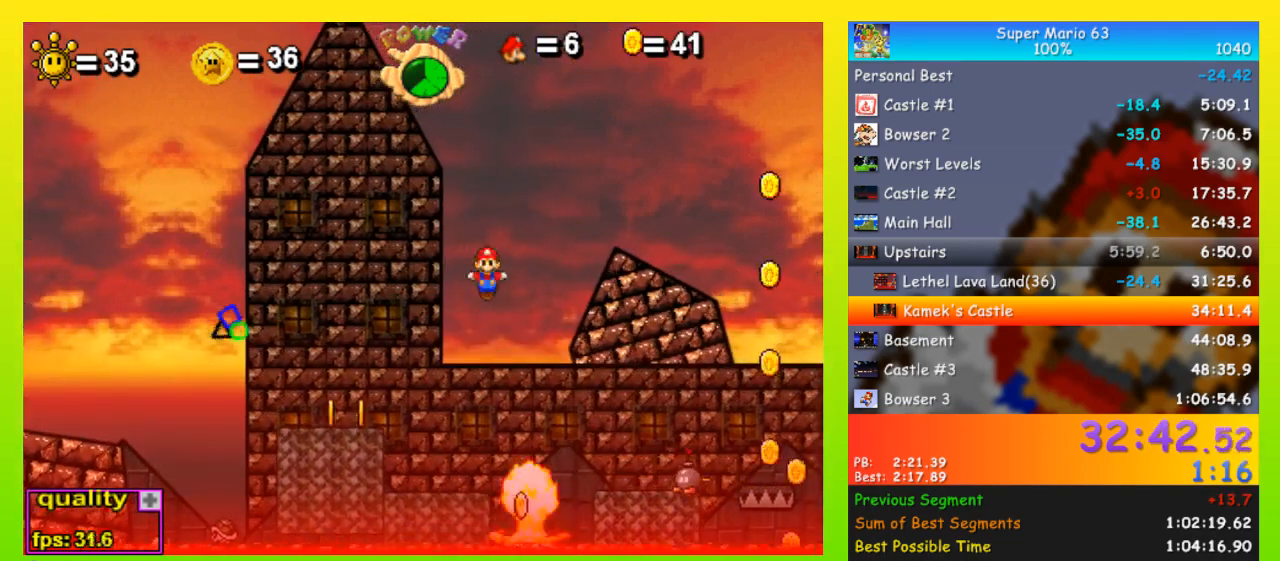
{"keys": [], "events": [[133, "right", "down"], [433, "right", "up"]]}
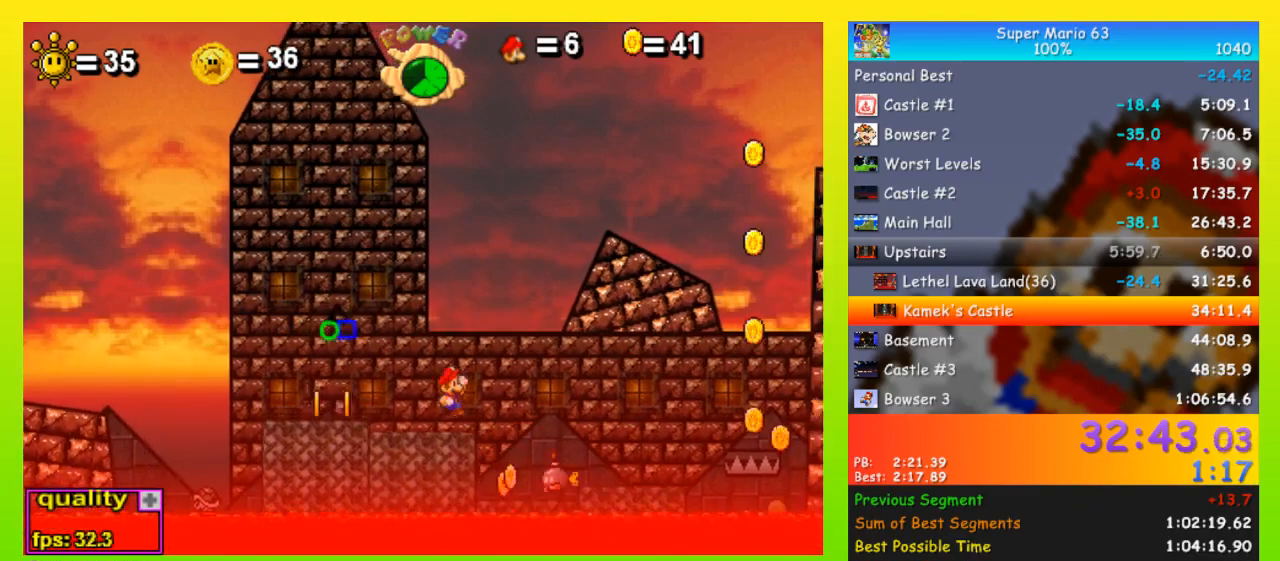
{"keys": ["right", "up"], "events": [[100, "right", "down"], [167, "up", "down"]]}
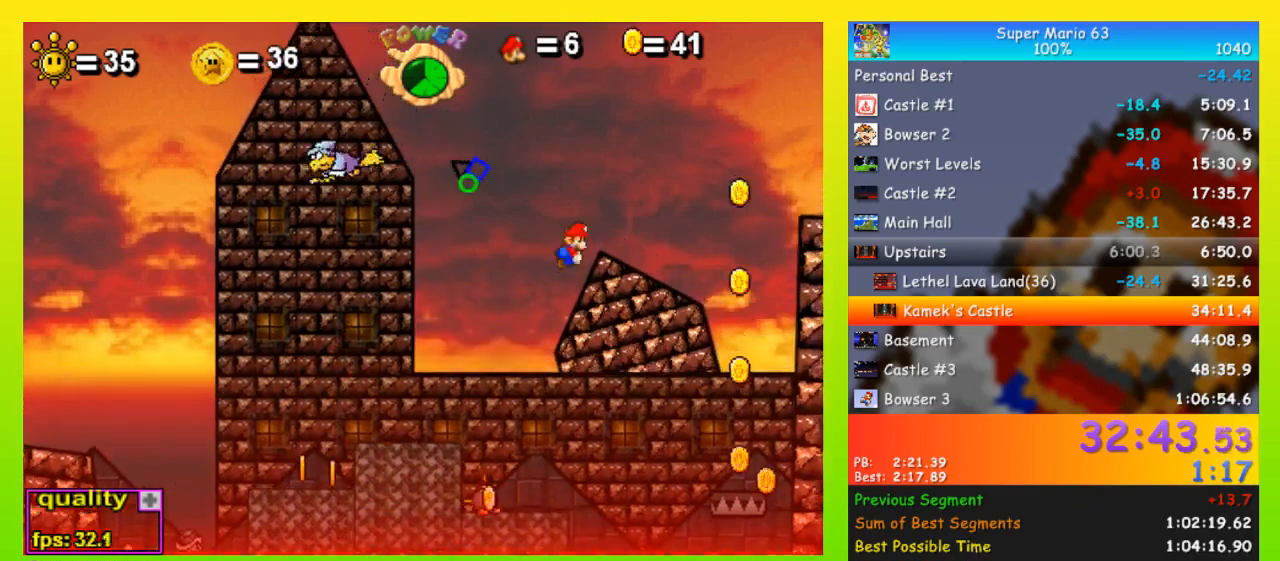
{"keys": [], "events": [[267, "up", "up"], [300, "right", "up"]]}
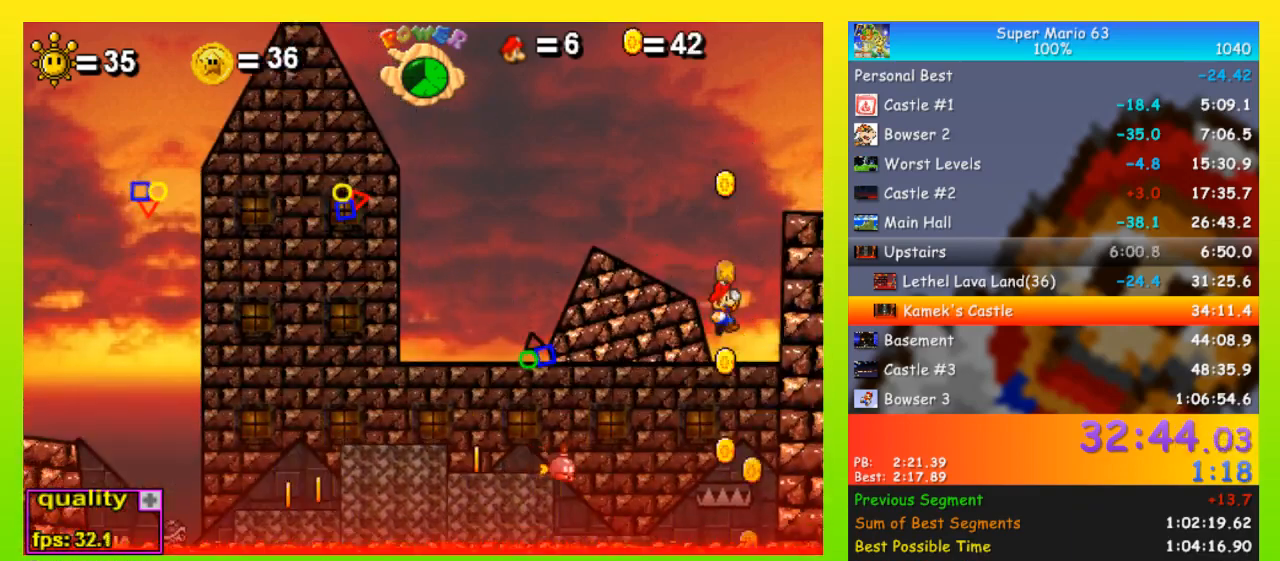
{"keys": ["up"], "events": [[100, "left", "down"], [433, "left", "up"], [467, "up", "down"]]}
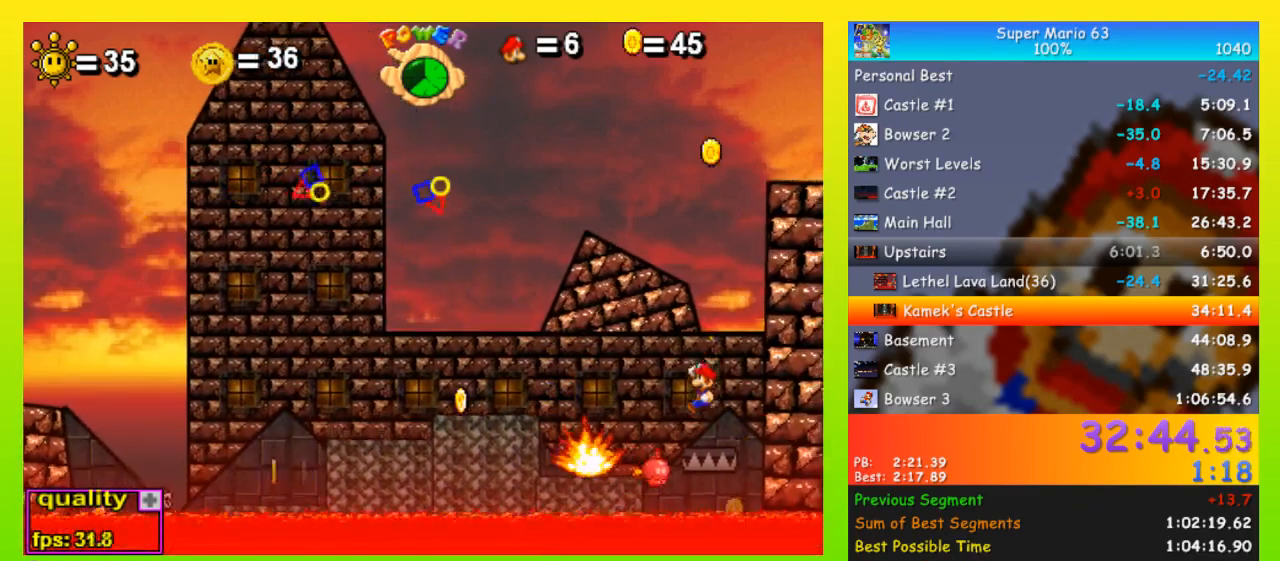
{"keys": ["x"], "events": [[100, "right", "down"], [233, "right", "up"], [333, "left", "down"], [400, "x", "down"], [433, "left", "up"], [433, "up", "up"]]}
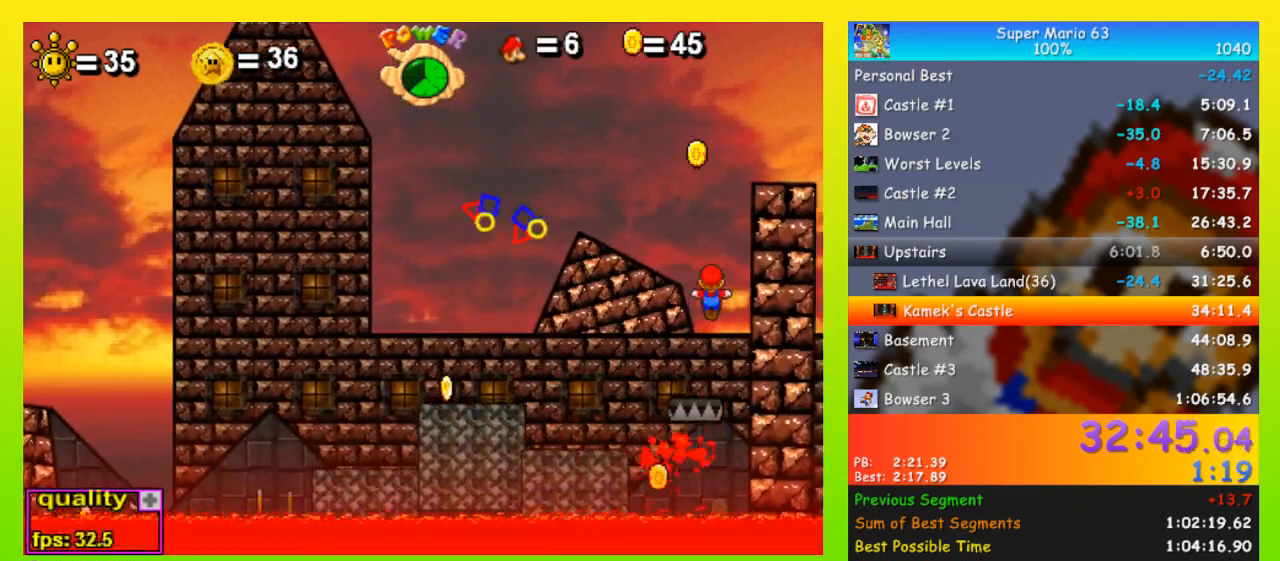
{"keys": ["right", "up"], "events": [[33, "x", "up"], [133, "left", "down"], [167, "left", "up"], [400, "up", "down"], [500, "right", "down"]]}